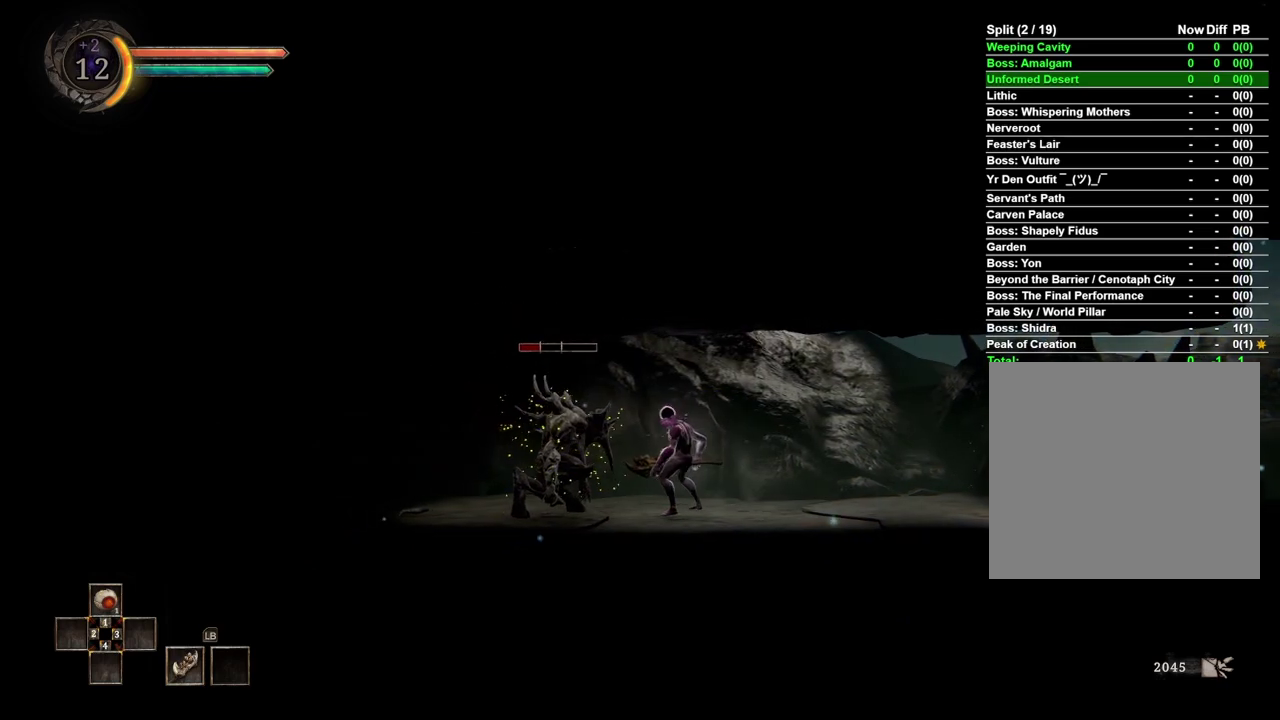
Gameplay with a controller (Xbox layout); each line is a JSON object with the inputs held at the frame after it. "events" lists button and stick changes between this image and that frame as [ms after this image, input, new state], when the widget could be followed in between.
{"buttons": [], "left_stick": "center", "right_stick": "center", "events": []}
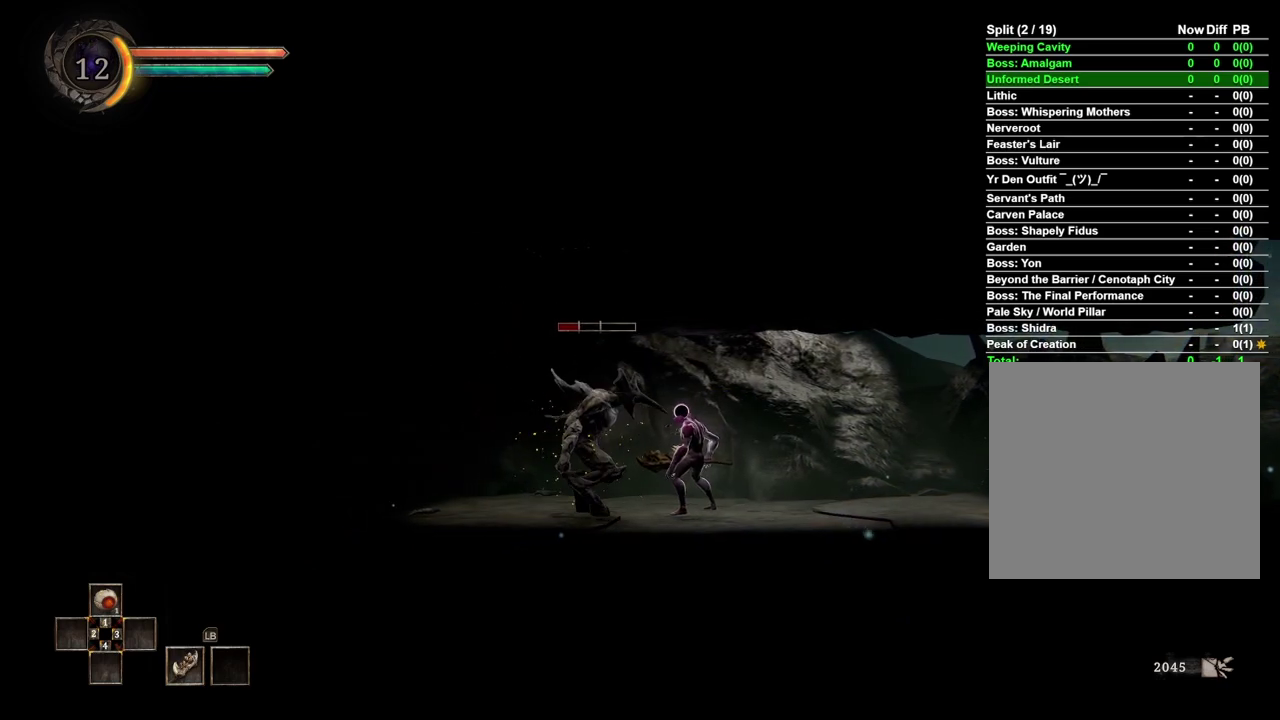
{"buttons": [], "left_stick": "center", "right_stick": "center", "events": []}
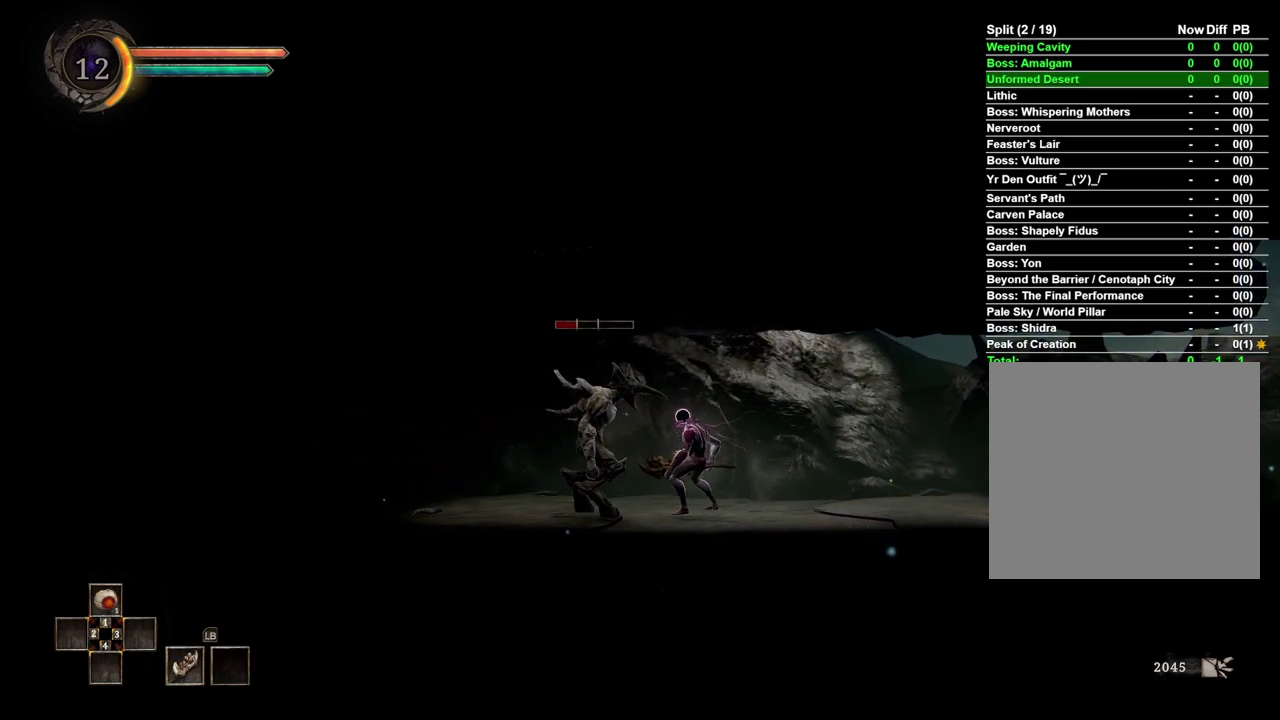
{"buttons": [], "left_stick": "center", "right_stick": "center", "events": []}
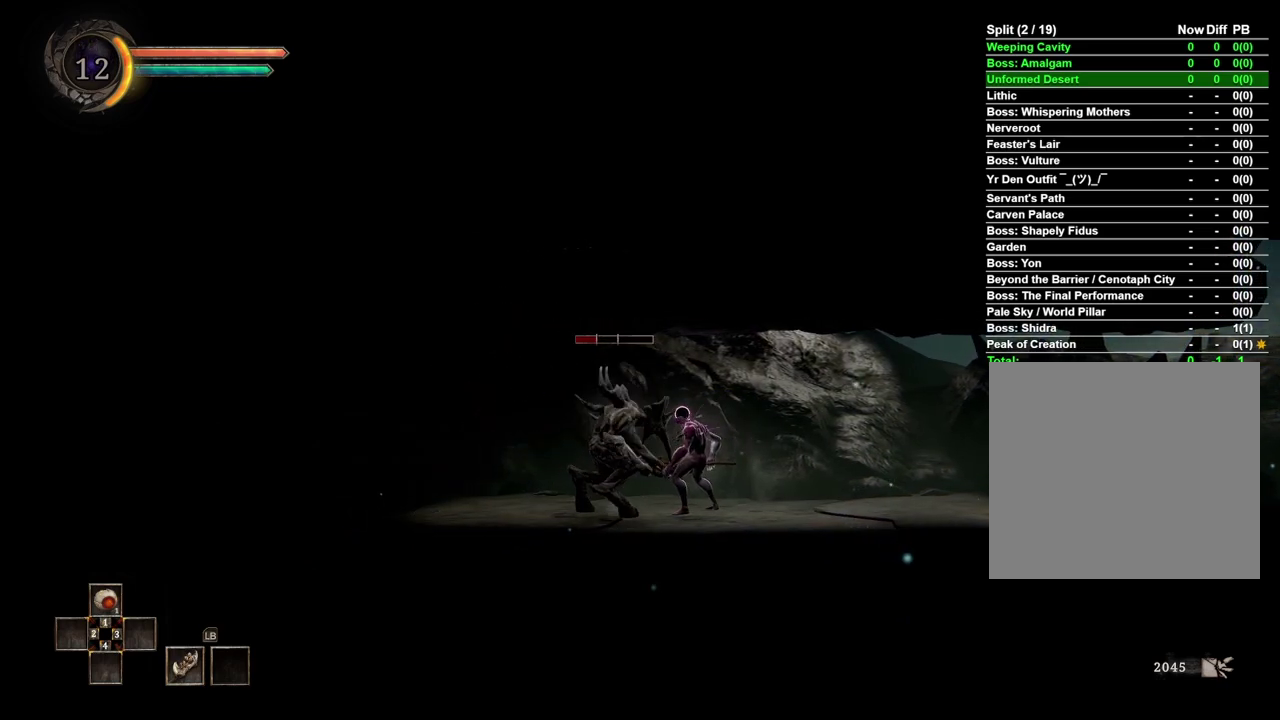
{"buttons": [], "left_stick": "center", "right_stick": "center", "events": []}
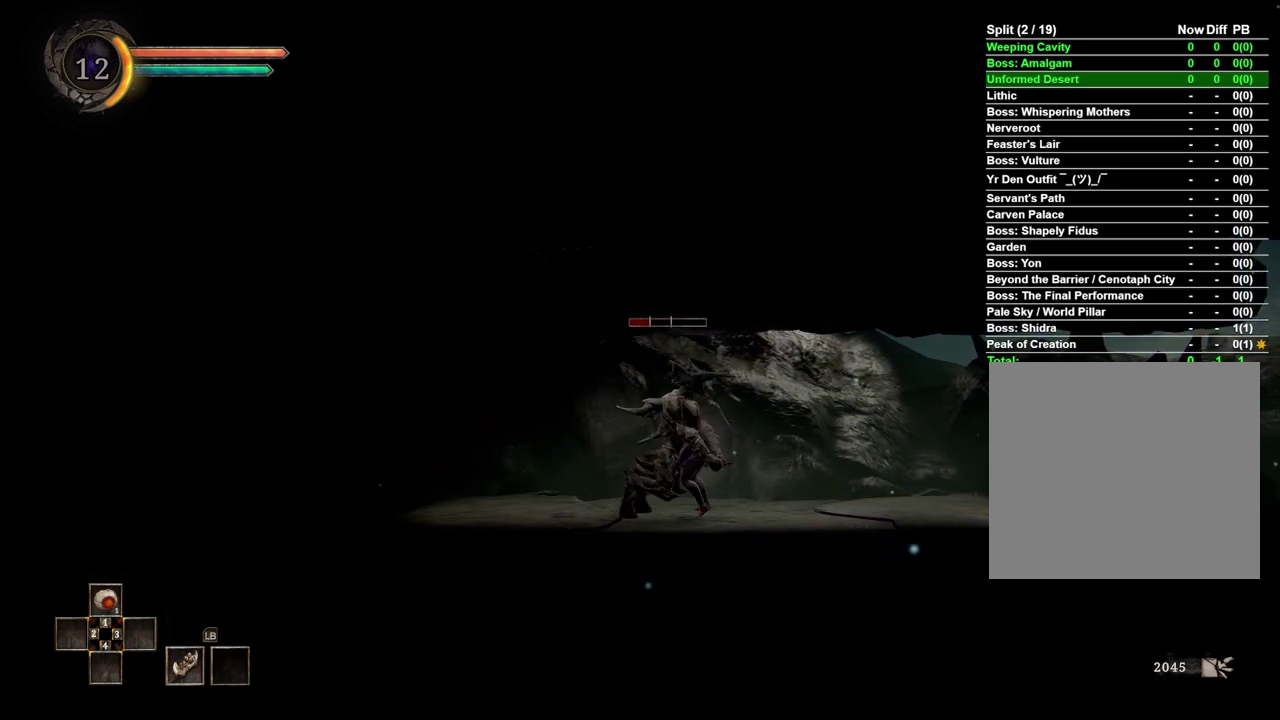
{"buttons": [], "left_stick": "center", "right_stick": "center", "events": []}
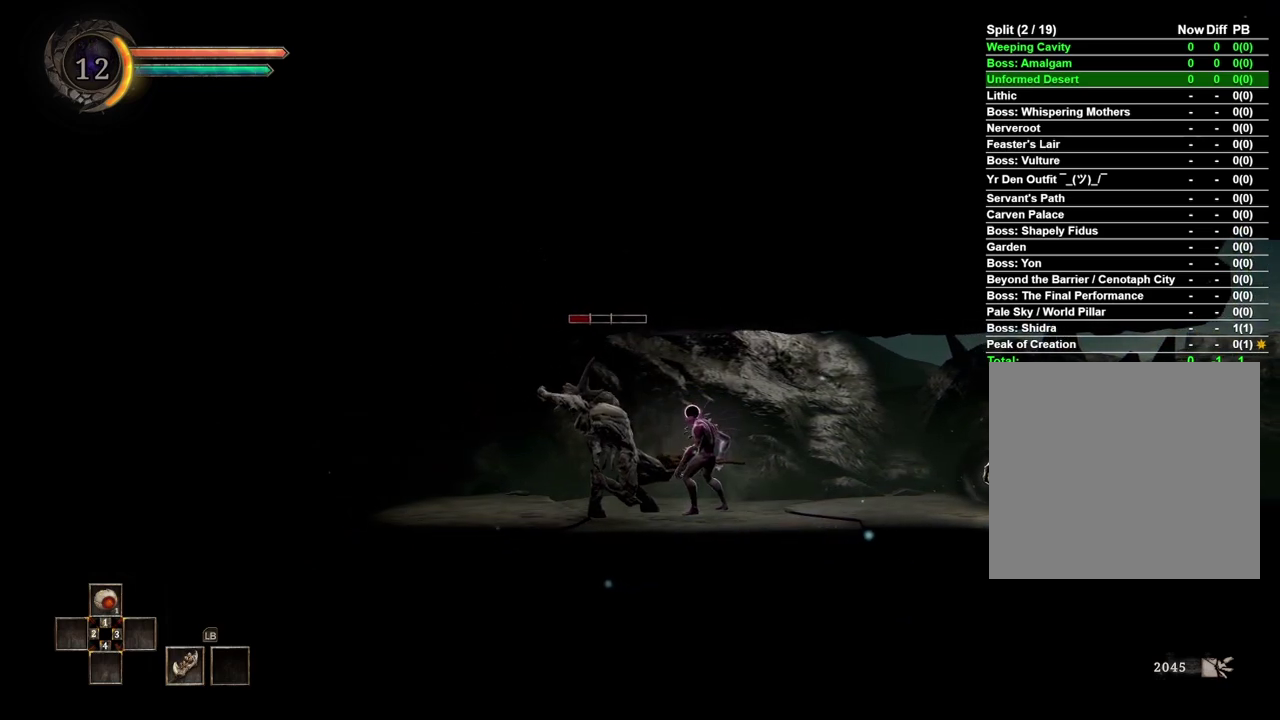
{"buttons": ["R2"], "left_stick": "center", "right_stick": "center", "events": [[267, "R2", "down"], [267, "left_stick", "left"], [483, "left_stick", "center"]]}
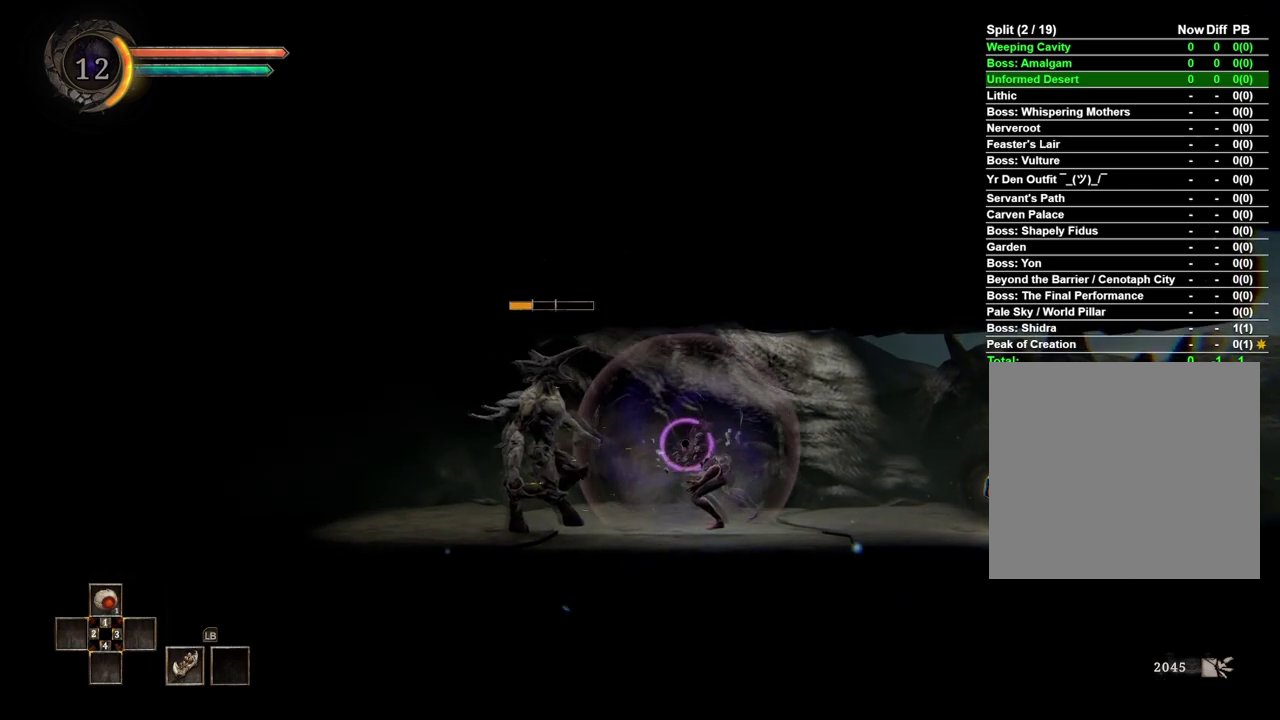
{"buttons": ["R2"], "left_stick": "center", "right_stick": "center", "events": []}
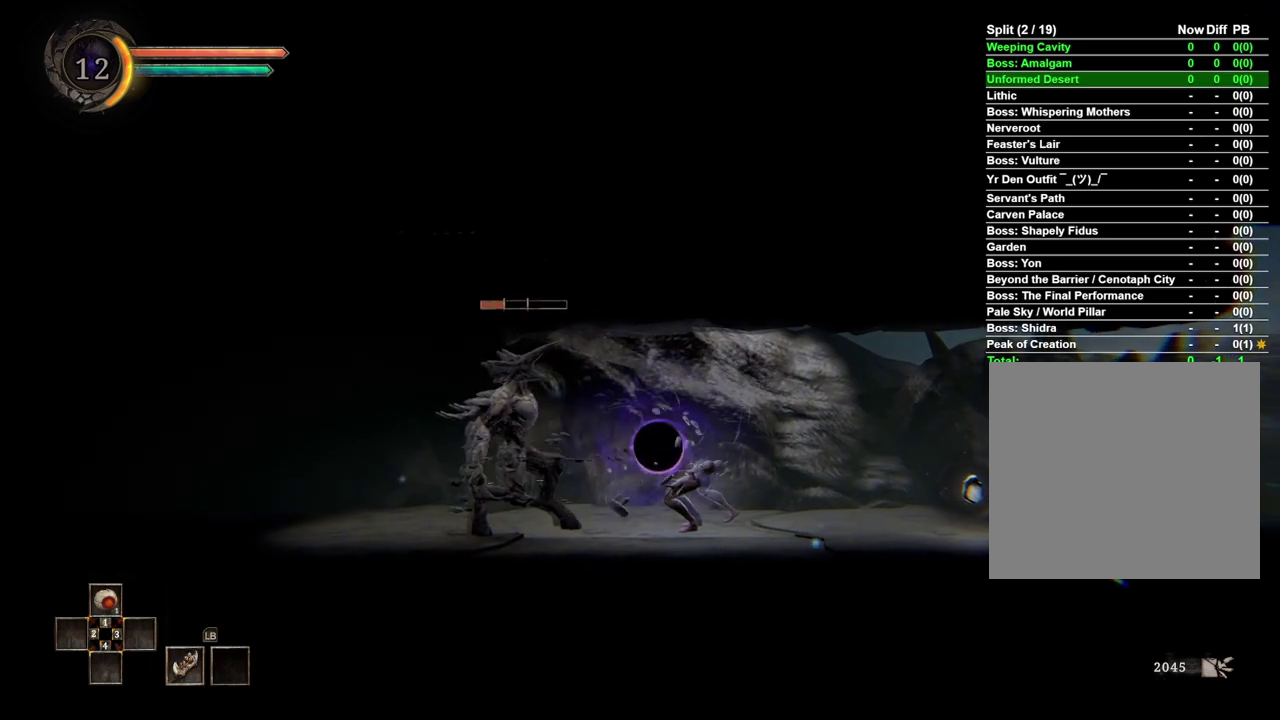
{"buttons": ["R2"], "left_stick": "center", "right_stick": "center", "events": []}
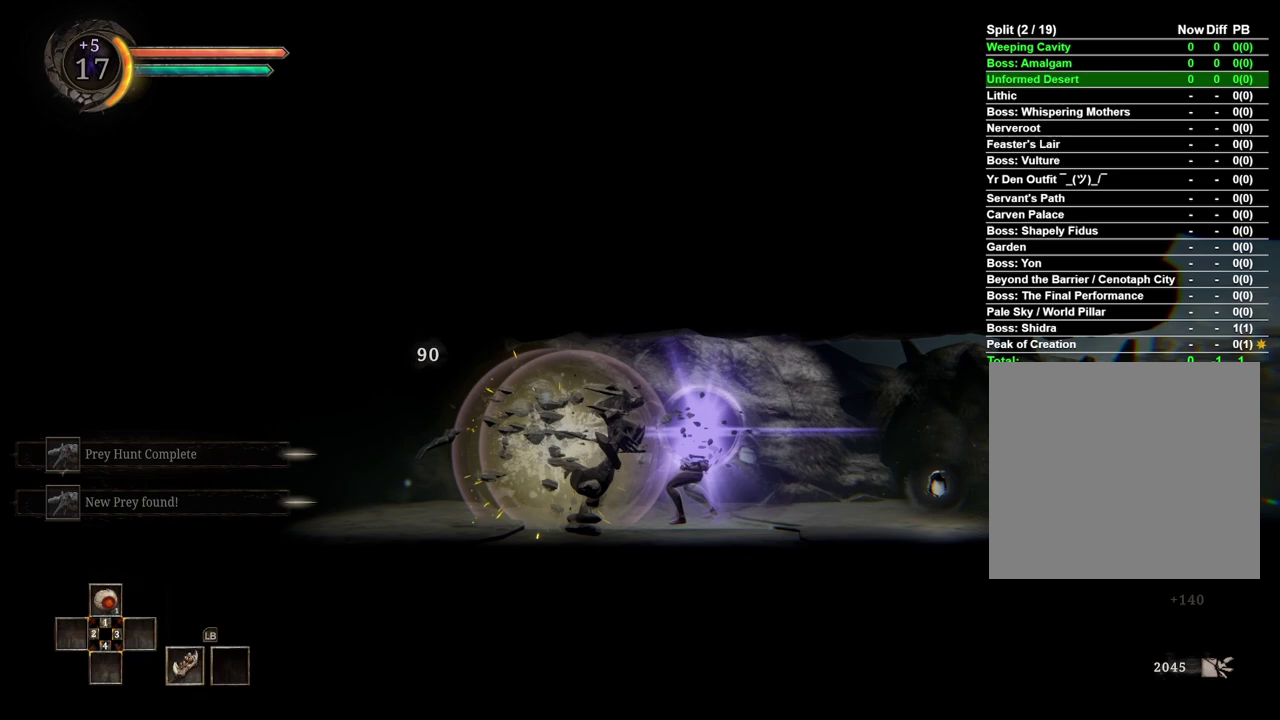
{"buttons": [], "left_stick": "right", "right_stick": "center", "events": [[167, "R2", "up"], [167, "left_stick", "right"]]}
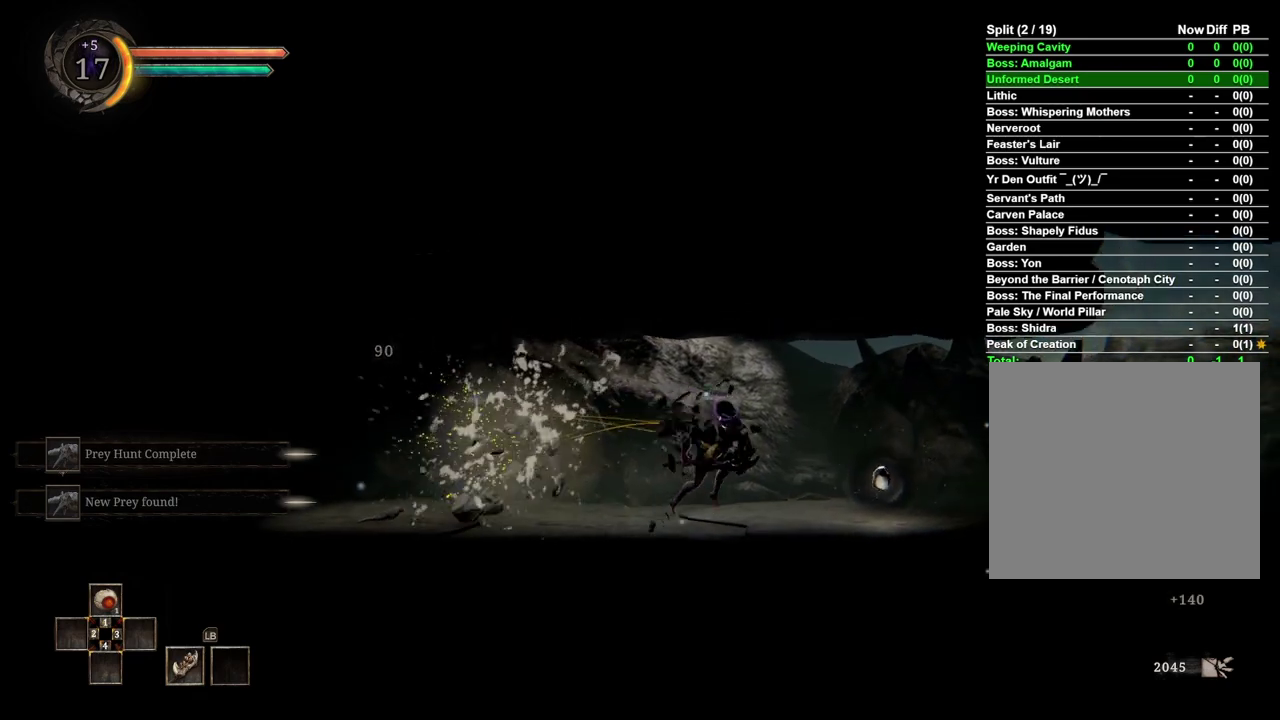
{"buttons": [], "left_stick": "right", "right_stick": "center", "events": []}
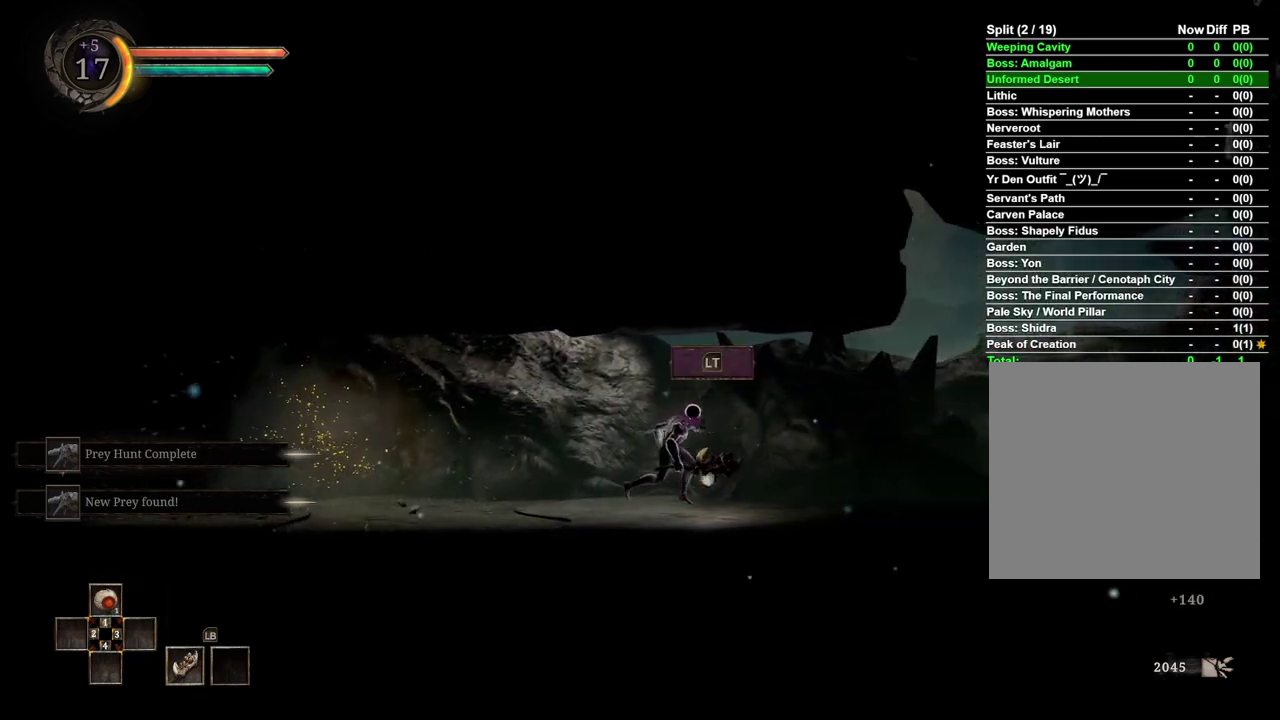
{"buttons": [], "left_stick": "right", "right_stick": "center", "events": []}
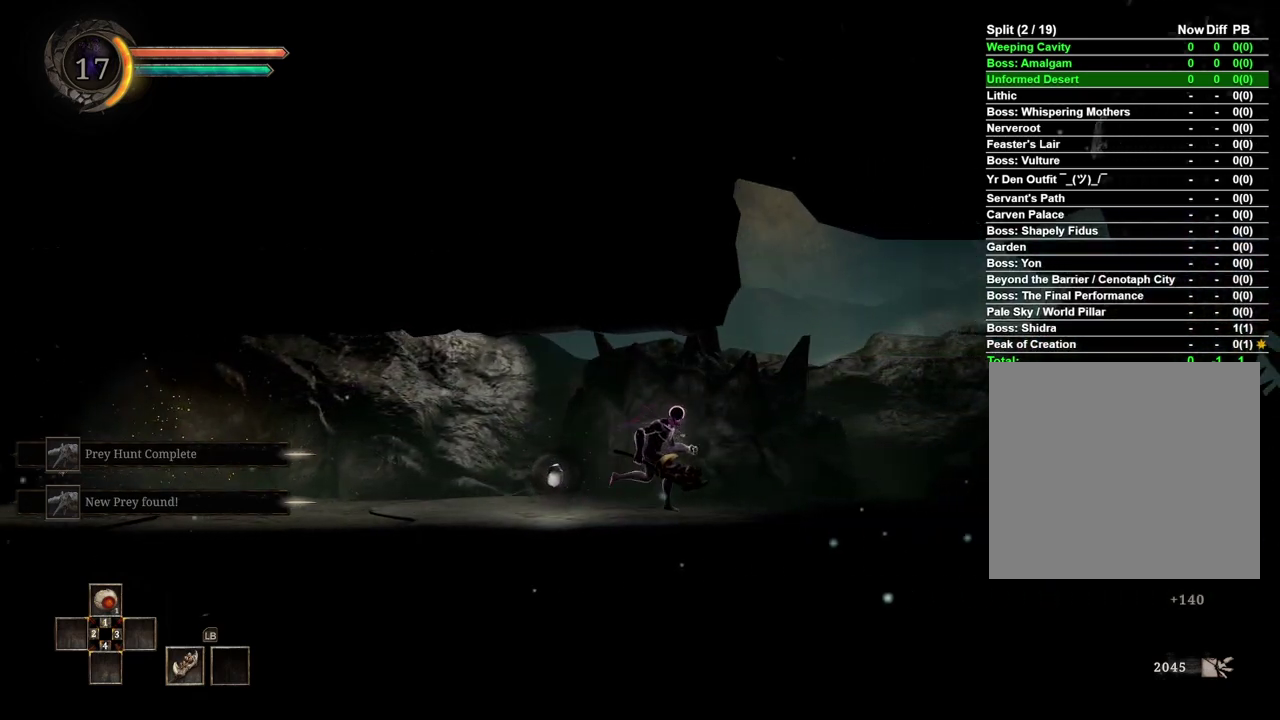
{"buttons": [], "left_stick": "right", "right_stick": "center", "events": []}
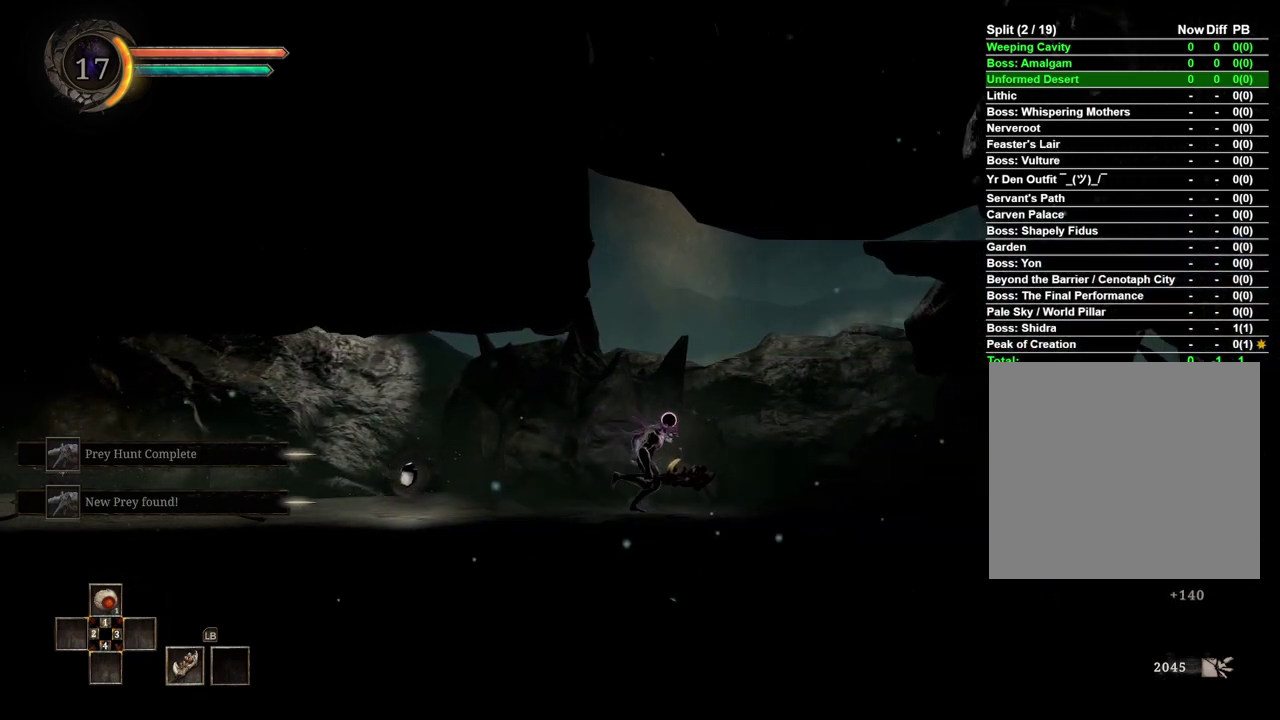
{"buttons": [], "left_stick": "right", "right_stick": "center", "events": []}
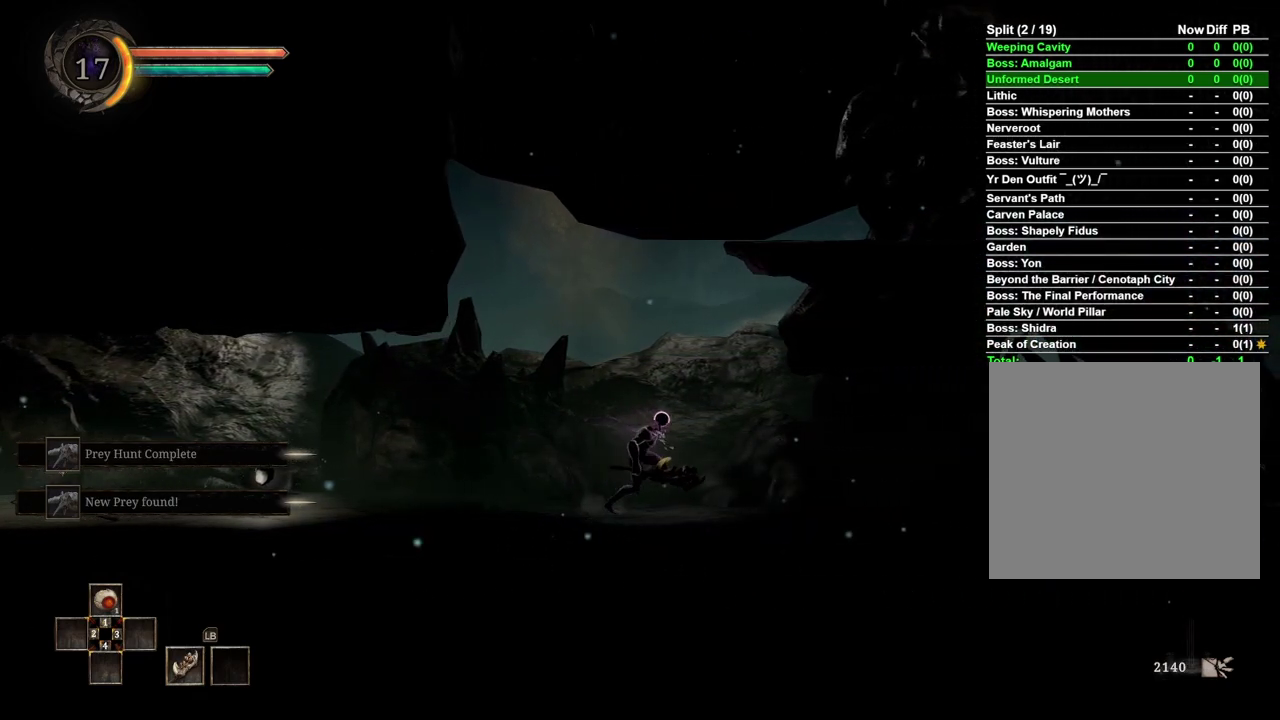
{"buttons": [], "left_stick": "right", "right_stick": "center", "events": []}
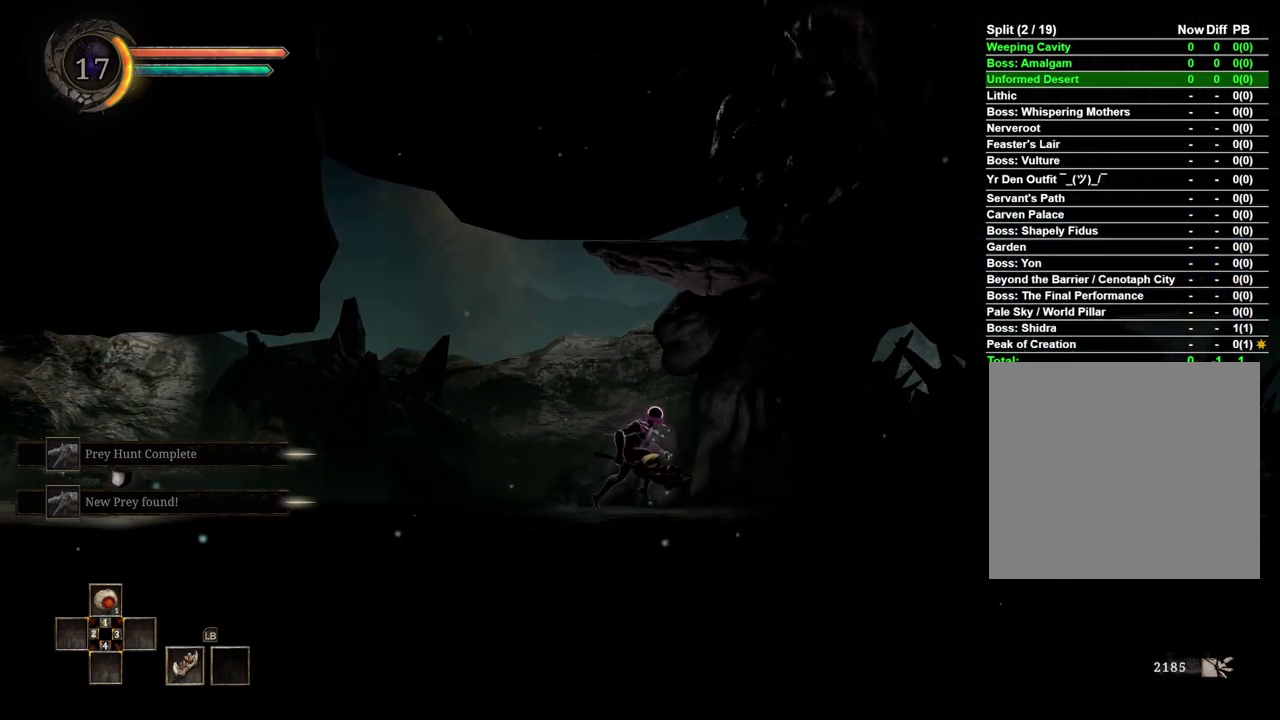
{"buttons": [], "left_stick": "right", "right_stick": "center", "events": []}
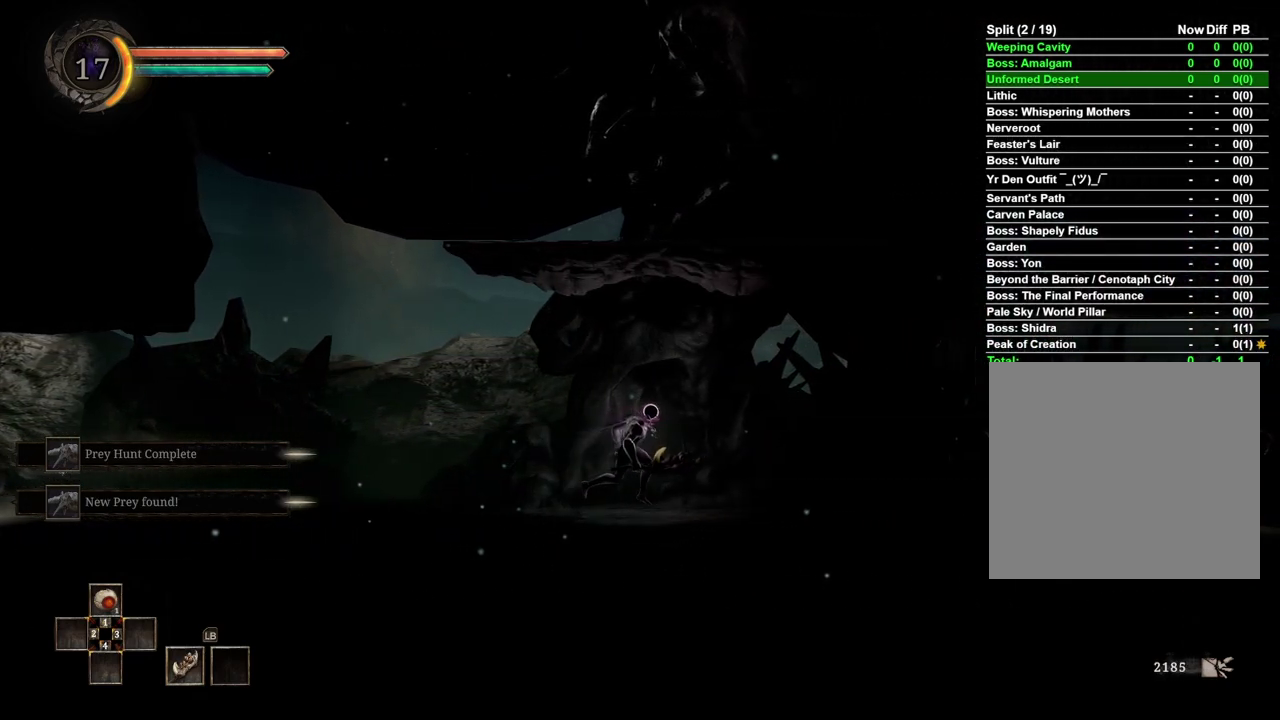
{"buttons": [], "left_stick": "right", "right_stick": "center", "events": []}
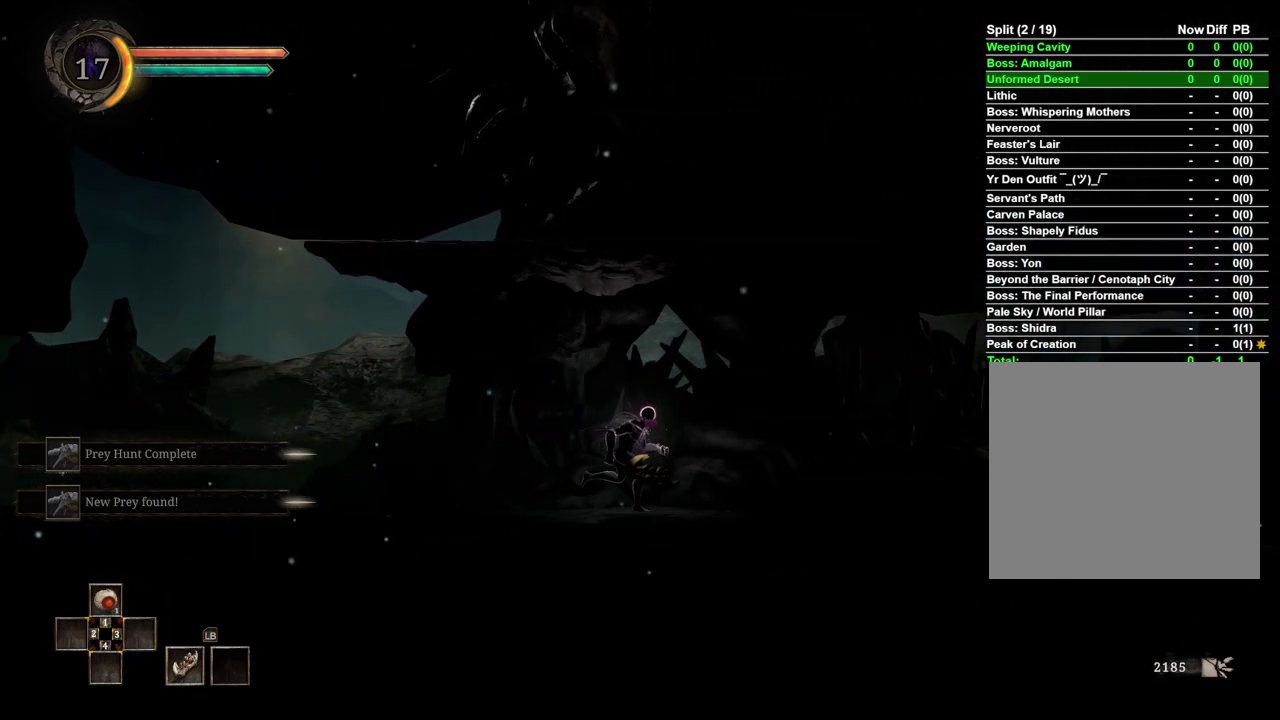
{"buttons": [], "left_stick": "right", "right_stick": "center", "events": []}
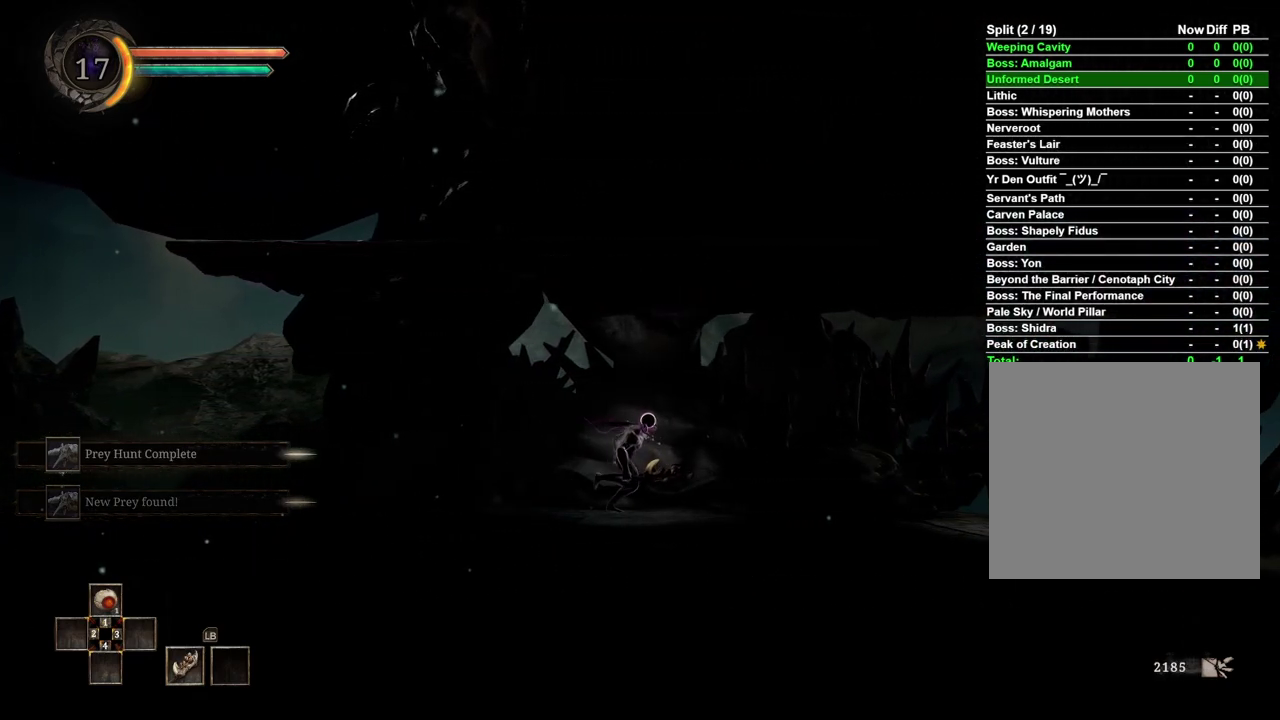
{"buttons": [], "left_stick": "right", "right_stick": "center", "events": []}
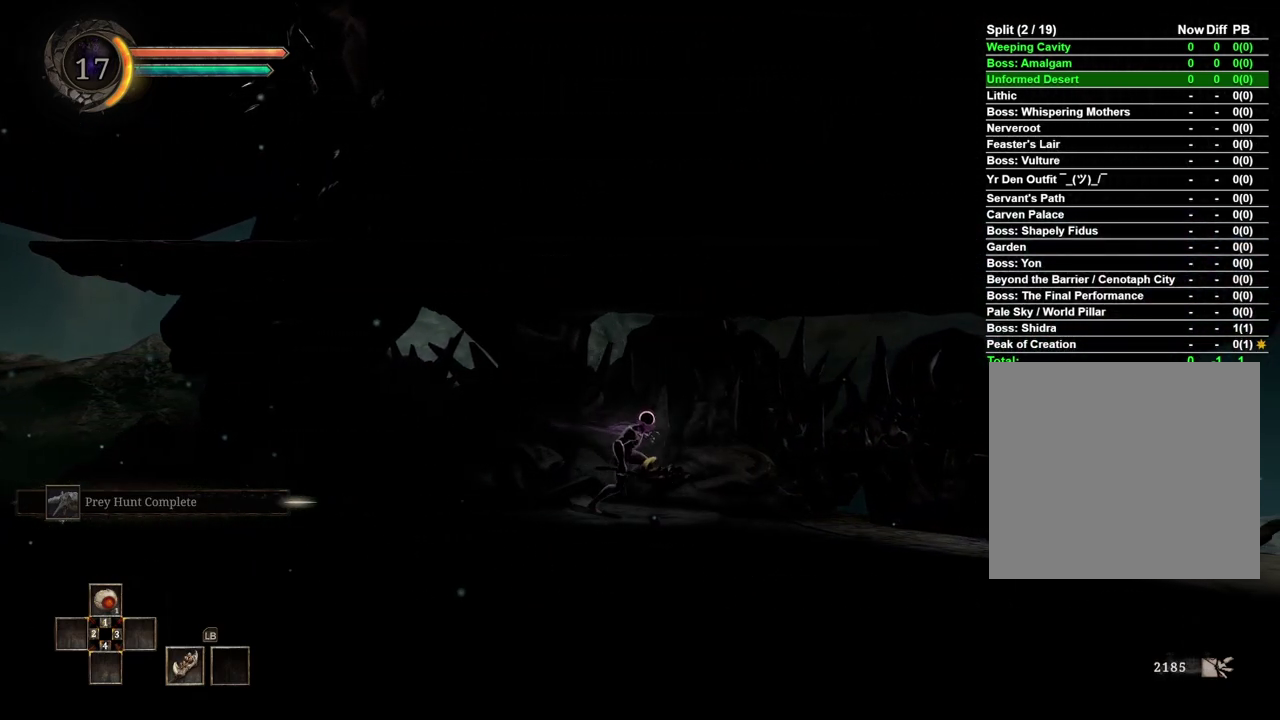
{"buttons": [], "left_stick": "right", "right_stick": "center", "events": []}
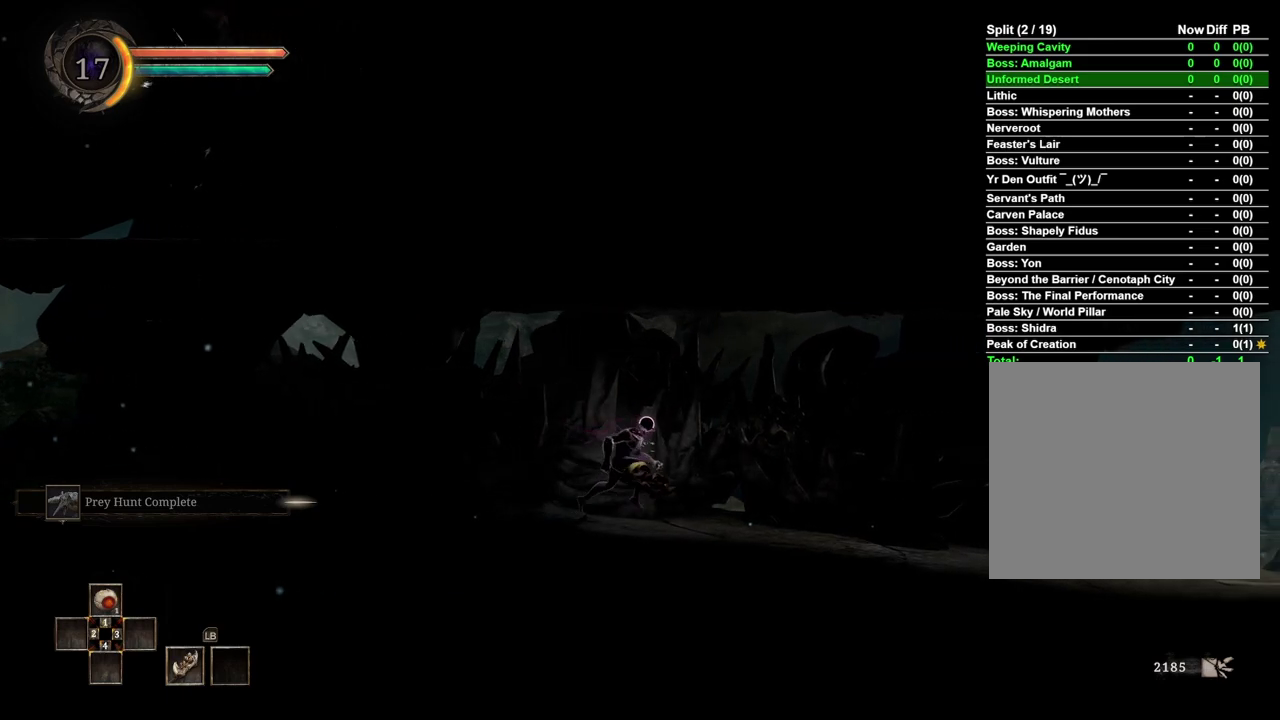
{"buttons": [], "left_stick": "right", "right_stick": "center", "events": []}
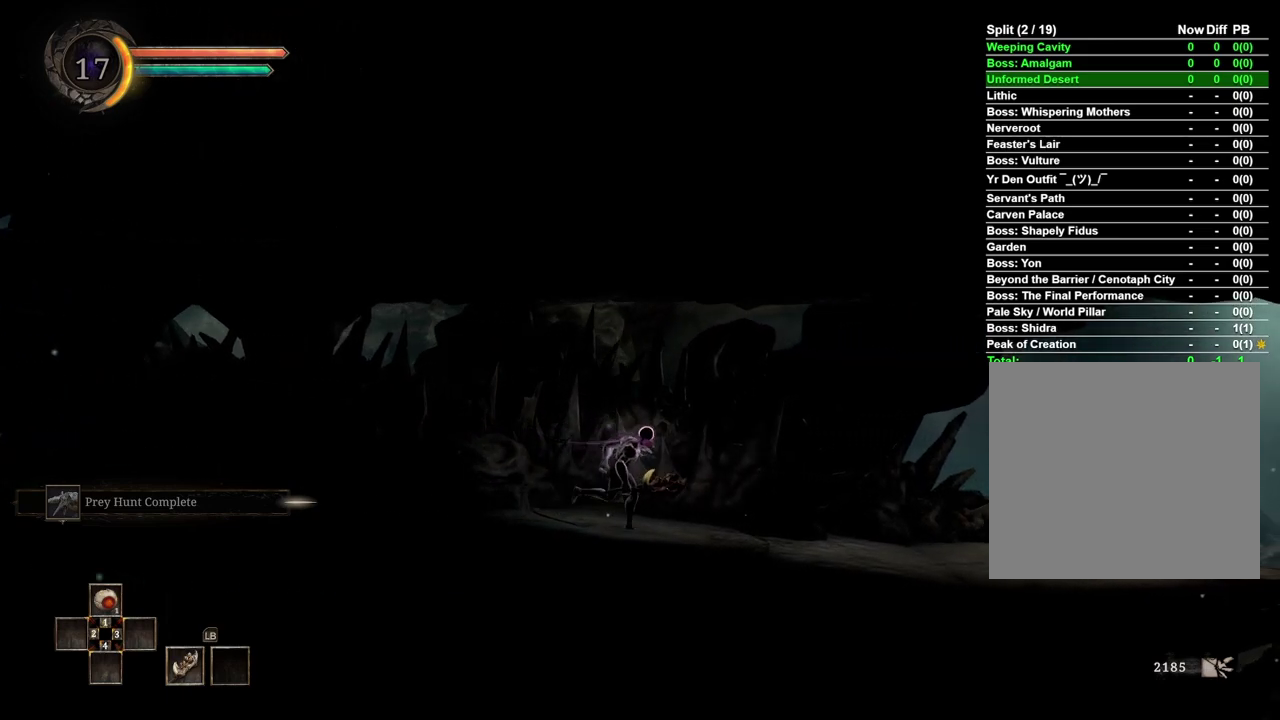
{"buttons": [], "left_stick": "right", "right_stick": "center", "events": []}
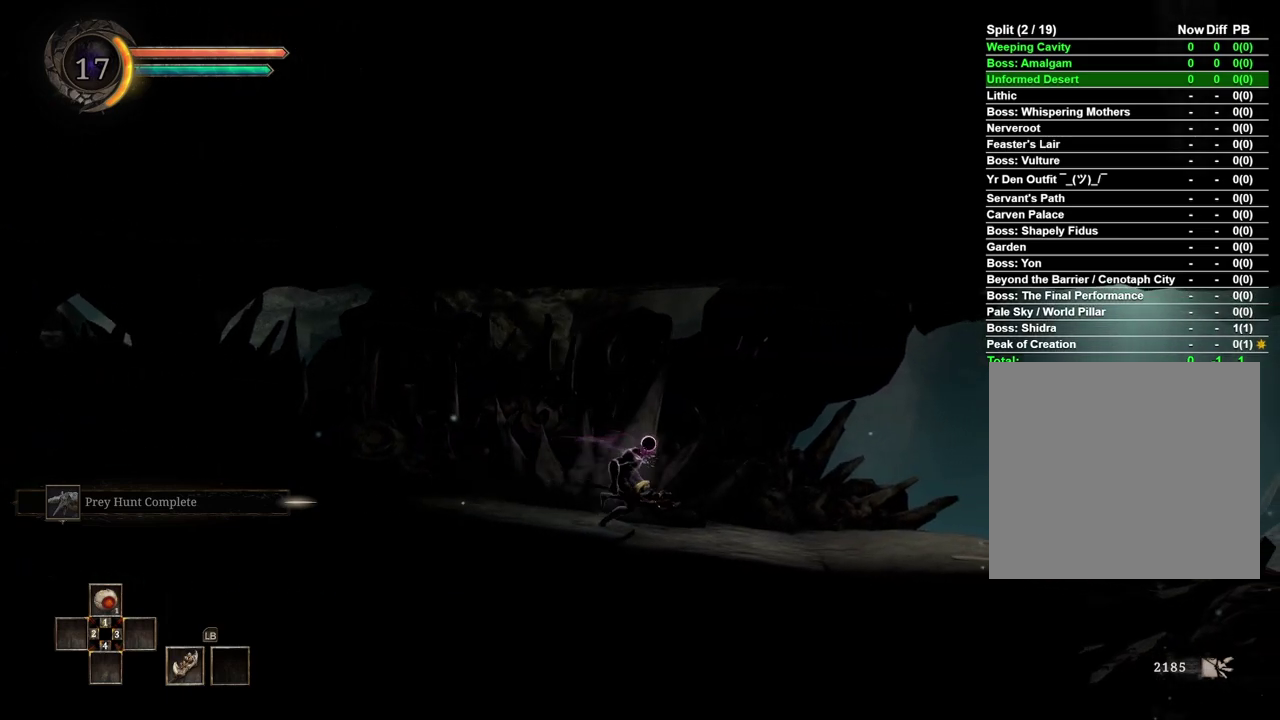
{"buttons": [], "left_stick": "right", "right_stick": "center", "events": []}
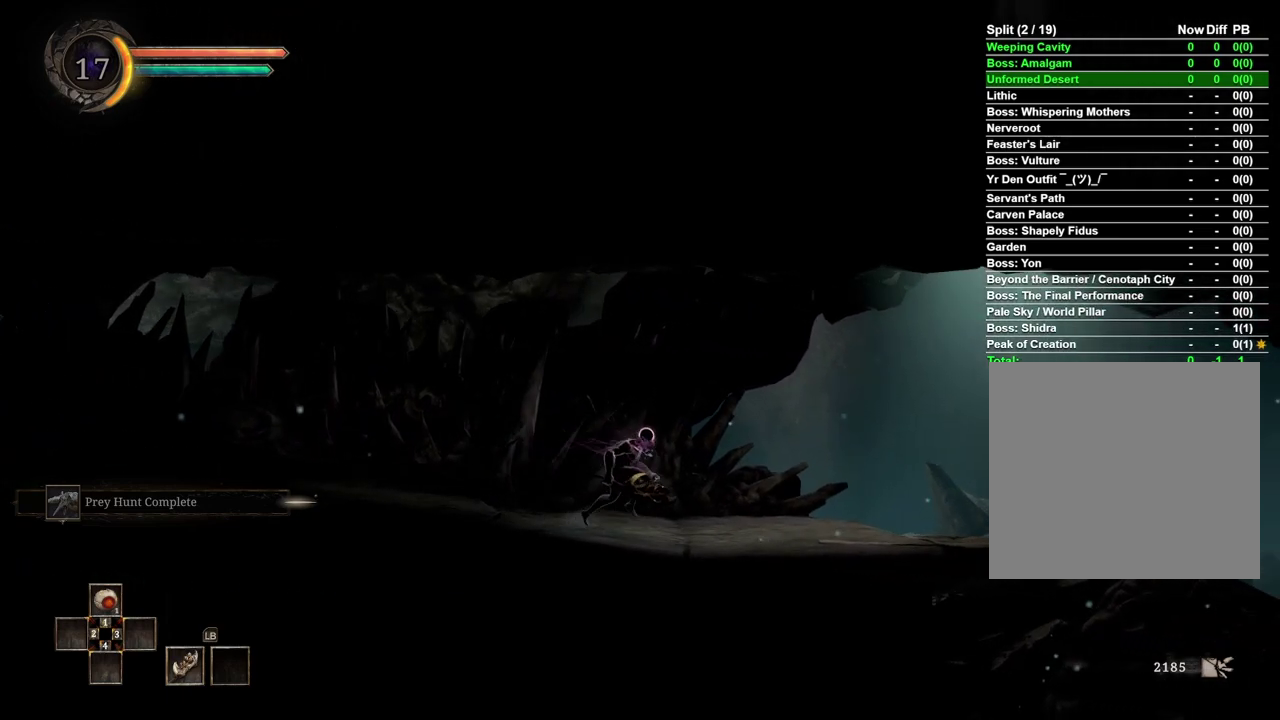
{"buttons": [], "left_stick": "right", "right_stick": "center", "events": []}
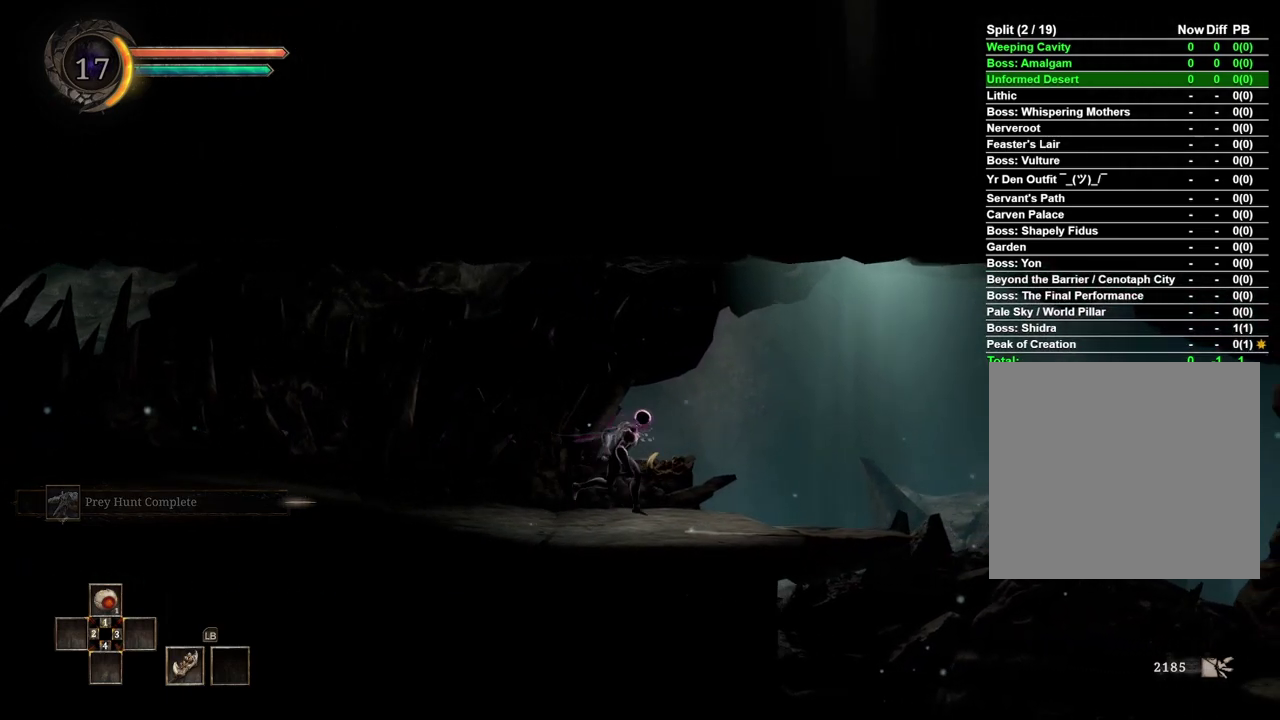
{"buttons": [], "left_stick": "right", "right_stick": "center", "events": []}
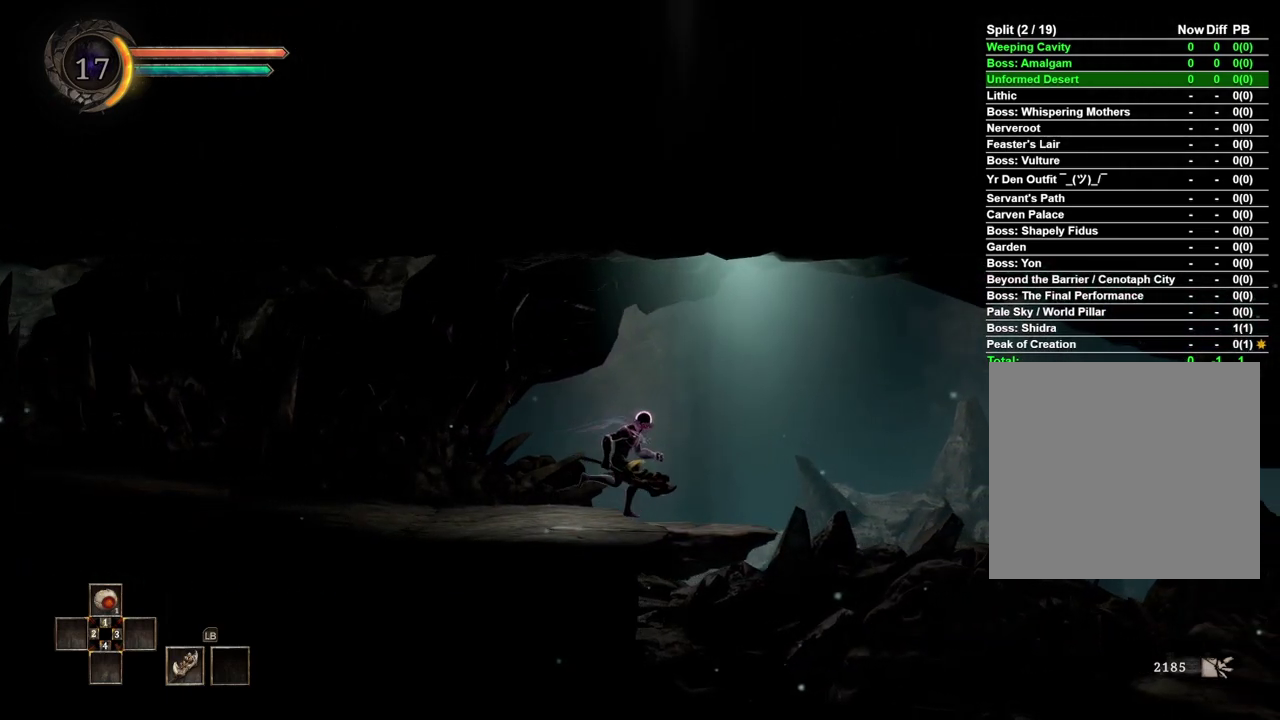
{"buttons": [], "left_stick": "right", "right_stick": "center", "events": []}
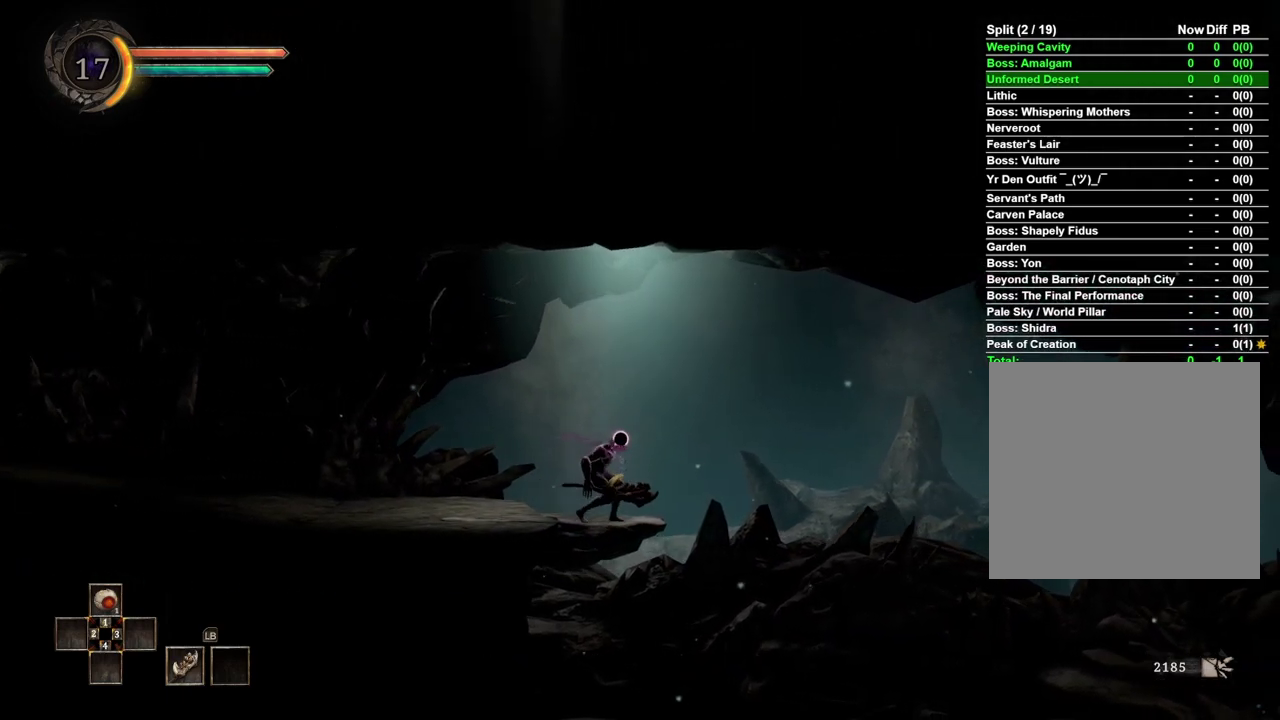
{"buttons": [], "left_stick": "right", "right_stick": "center", "events": []}
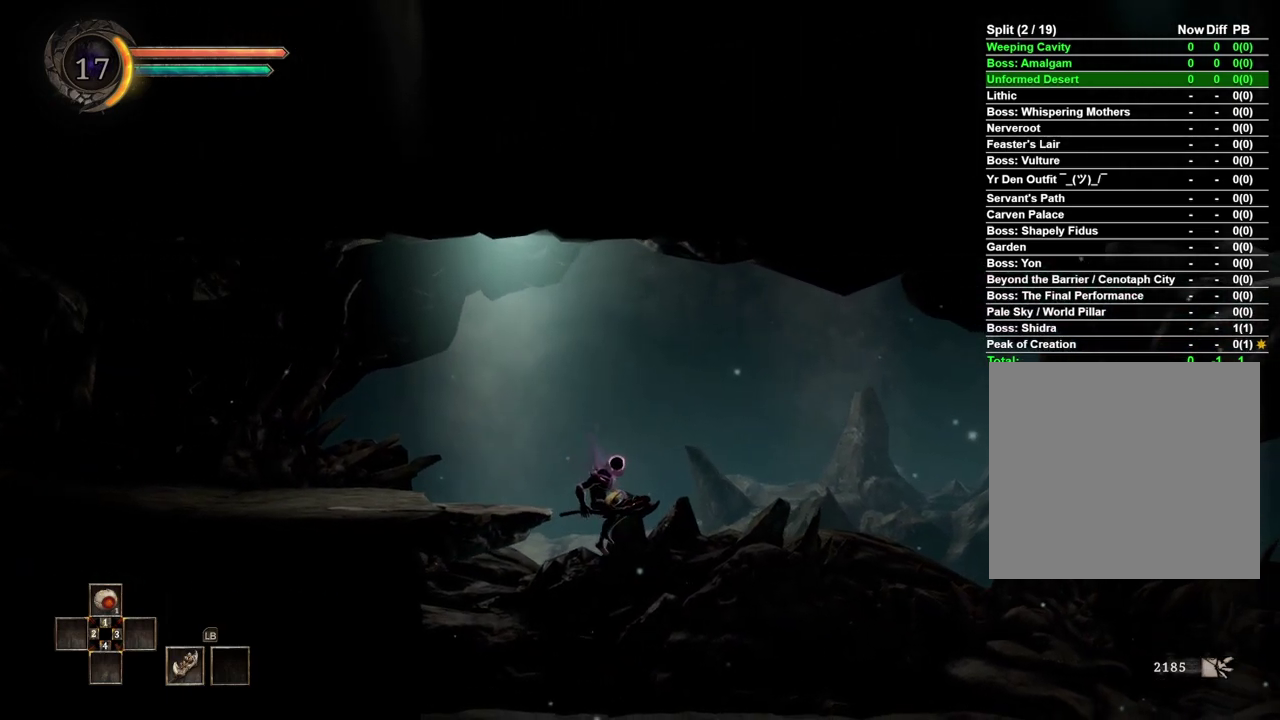
{"buttons": [], "left_stick": "right", "right_stick": "center", "events": []}
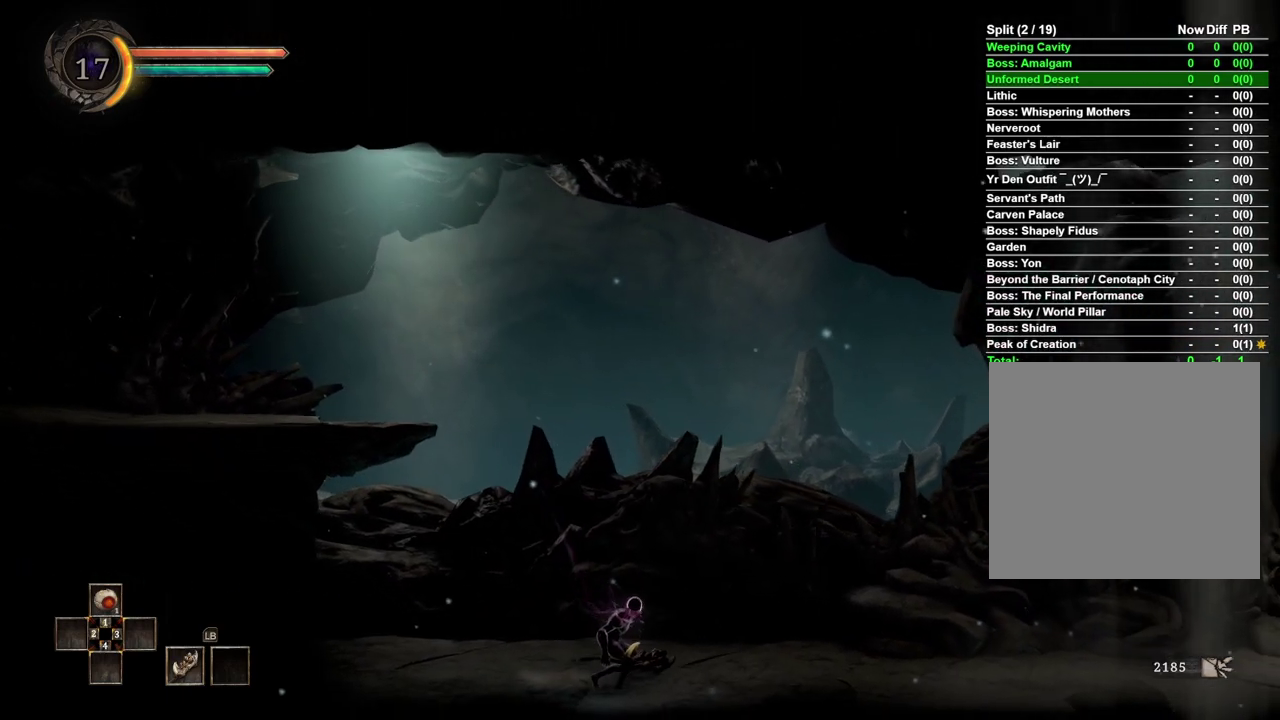
{"buttons": [], "left_stick": "right", "right_stick": "center", "events": []}